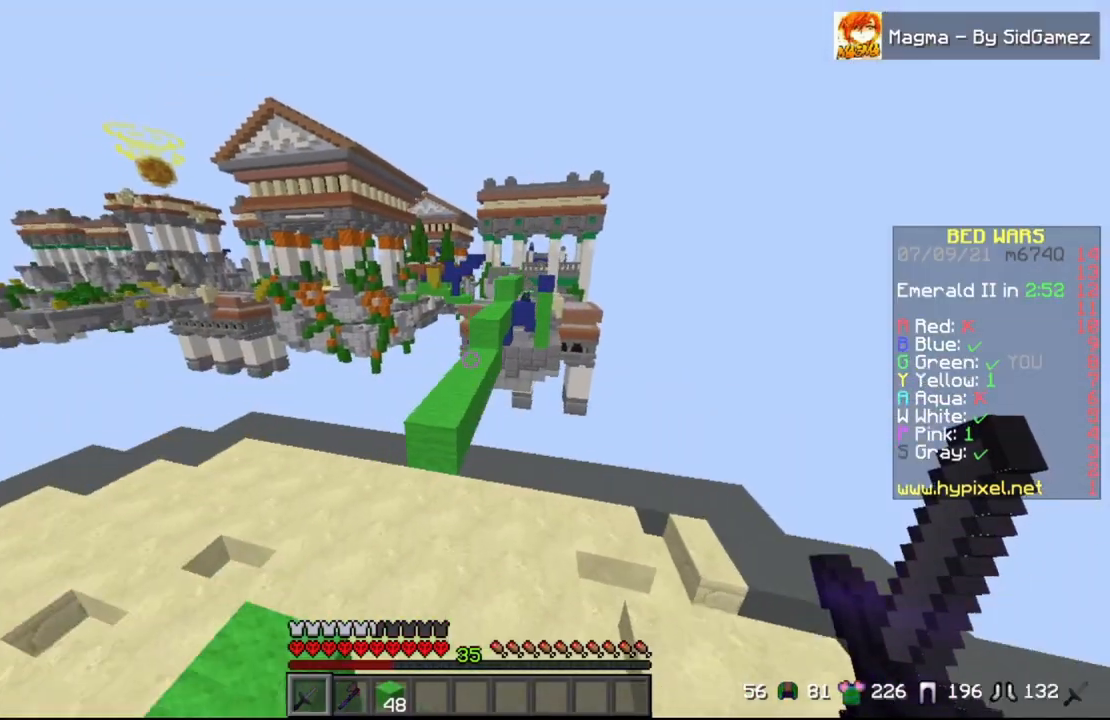
Gameplay with keyboard and mouse; each line is a JSON object with the keys and mouse buttons held at the frame after it. "events" lists presses ("down") and releases ("up") of "a", "d", "s", "space", "w", "mouse_left" and "mouse_right" between this image and that frame as [ms after this image, input, new state], when the widget could be followed in between. "mouse_left", "mouse_right" = the "left", "right" buttons of the "mouse" list. No other keys are recorded. Fast repeated clicks can show as one long hold. Mouse movement is not recorded.
{"keys": ["space", "w"], "mouse": [], "events": [[42, "space", "up"], [208, "a", "up"], [375, "space", "down"]]}
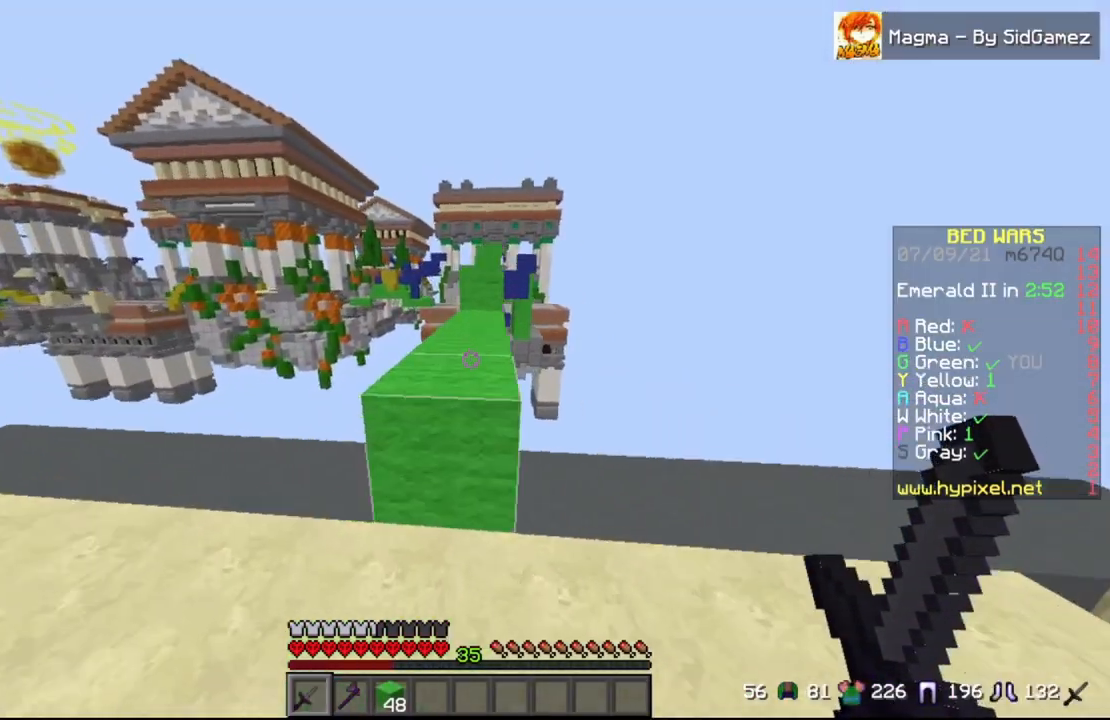
{"keys": ["w"], "mouse": [], "events": [[125, "space", "up"]]}
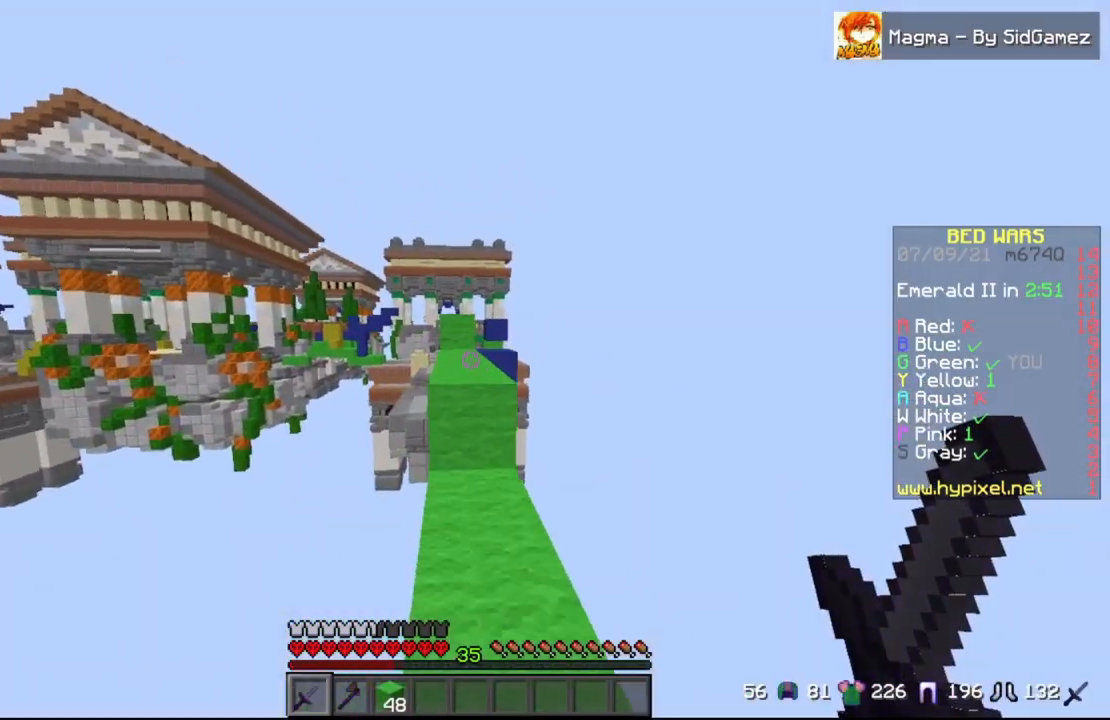
{"keys": ["w"], "mouse": [], "events": [[83, "space", "down"], [333, "space", "up"]]}
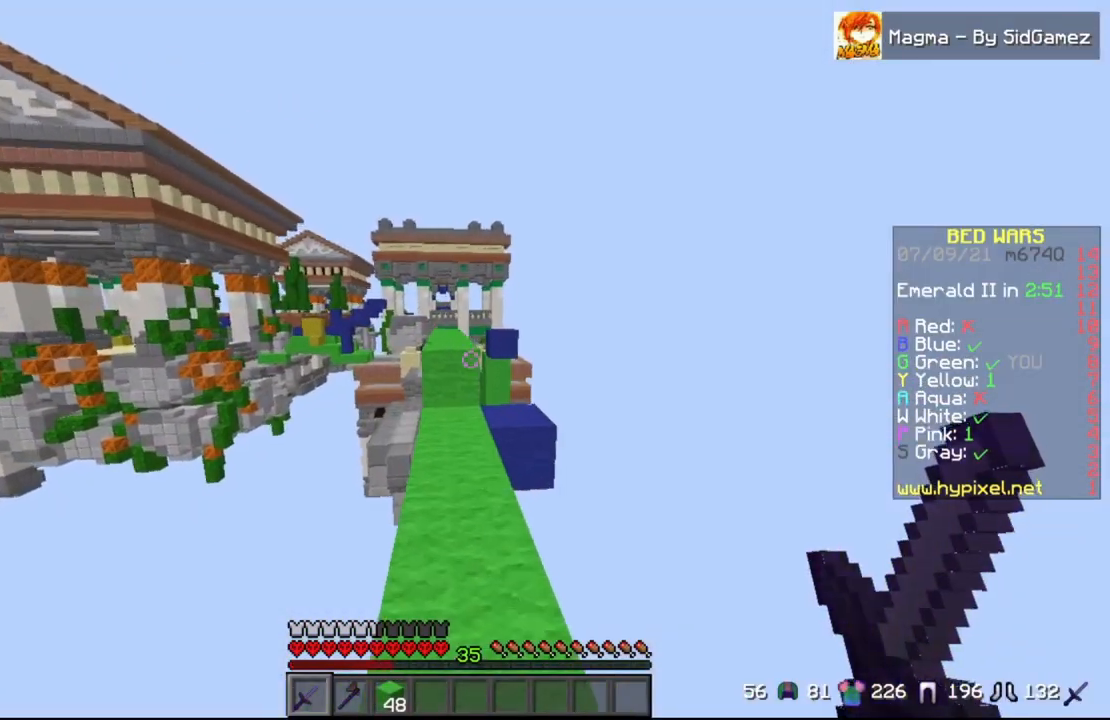
{"keys": ["space", "w"], "mouse": [], "events": [[417, "space", "down"]]}
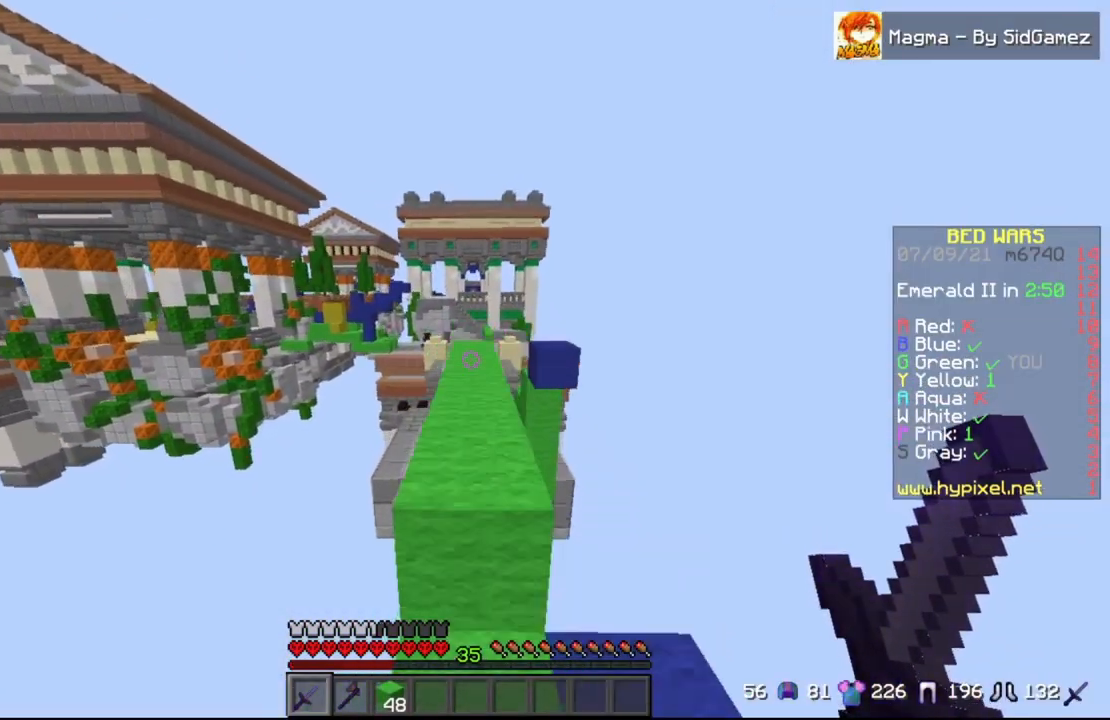
{"keys": ["w"], "mouse": [], "events": [[83, "space", "up"], [333, "a", "down"], [500, "a", "up"]]}
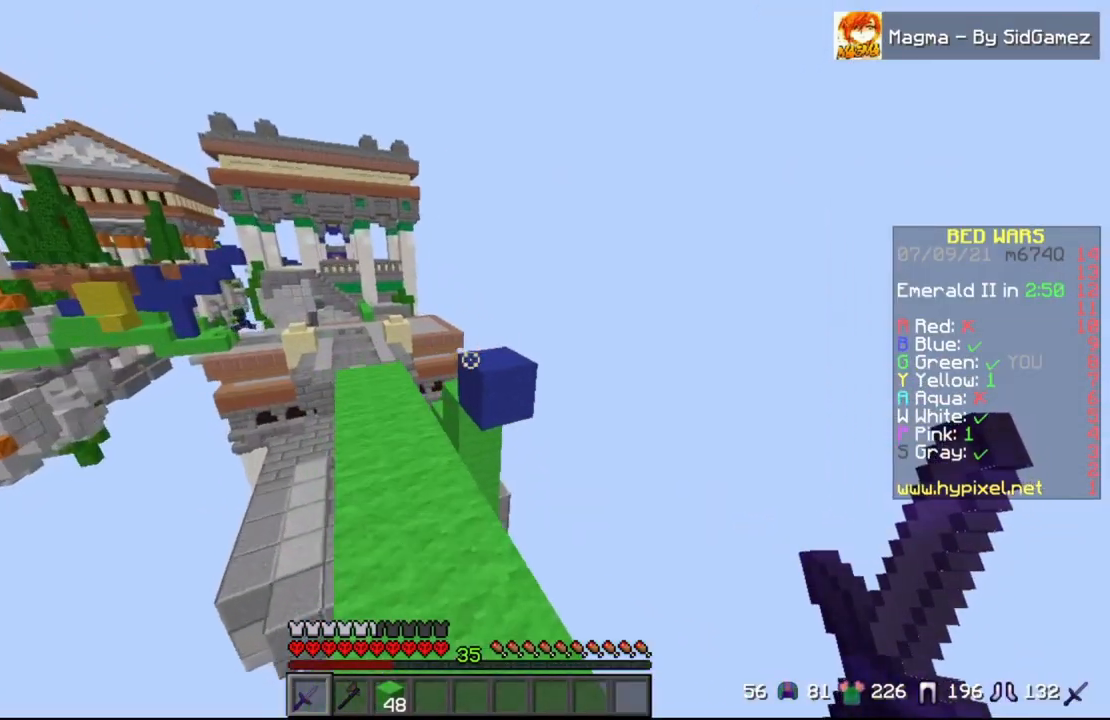
{"keys": ["w"], "mouse": [], "events": [[333, "space", "down"], [500, "space", "up"]]}
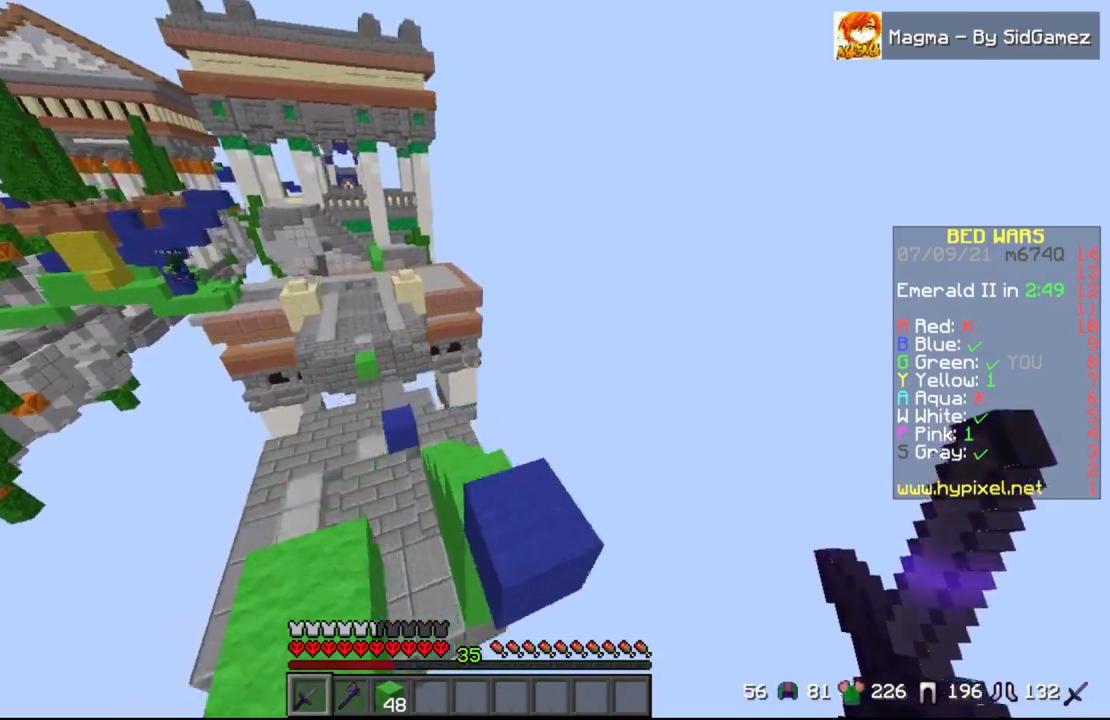
{"keys": ["w"], "mouse": [], "events": []}
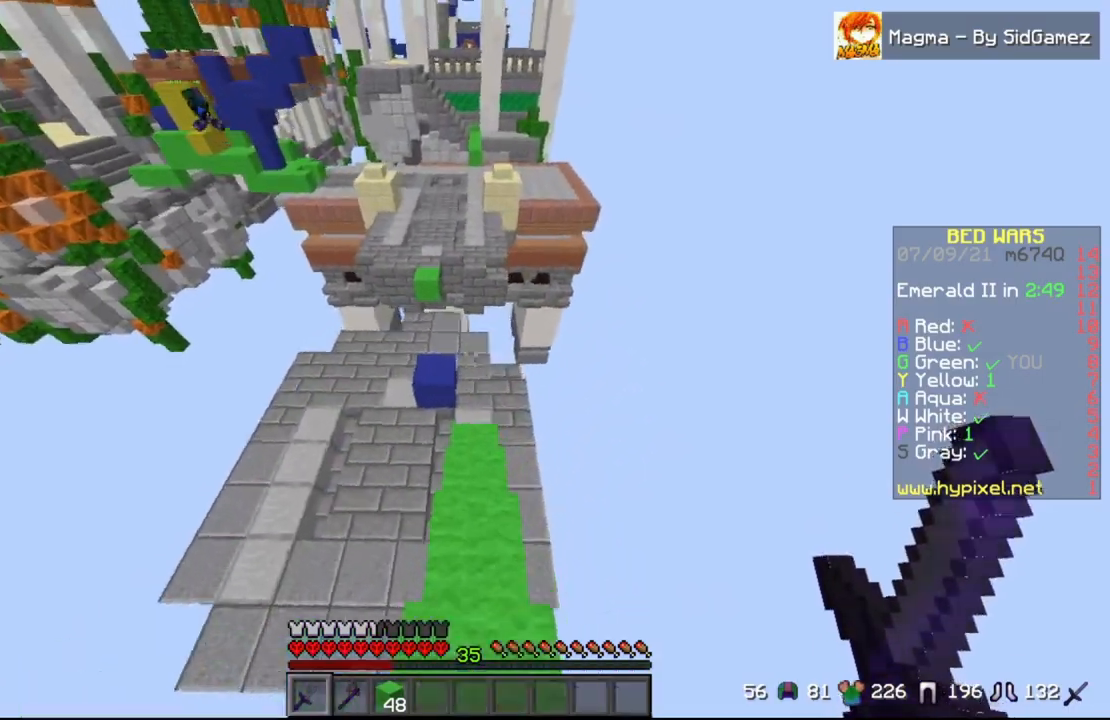
{"keys": ["d", "w"], "mouse": [], "events": [[500, "d", "down"]]}
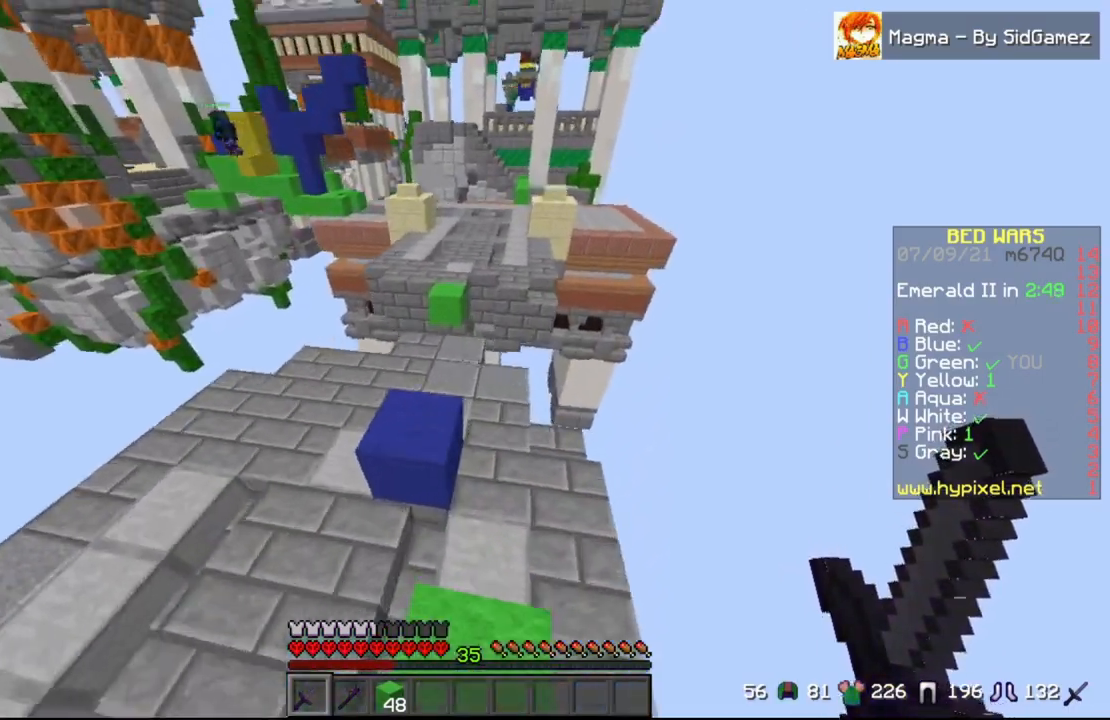
{"keys": ["w"], "mouse": [], "events": [[292, "d", "up"]]}
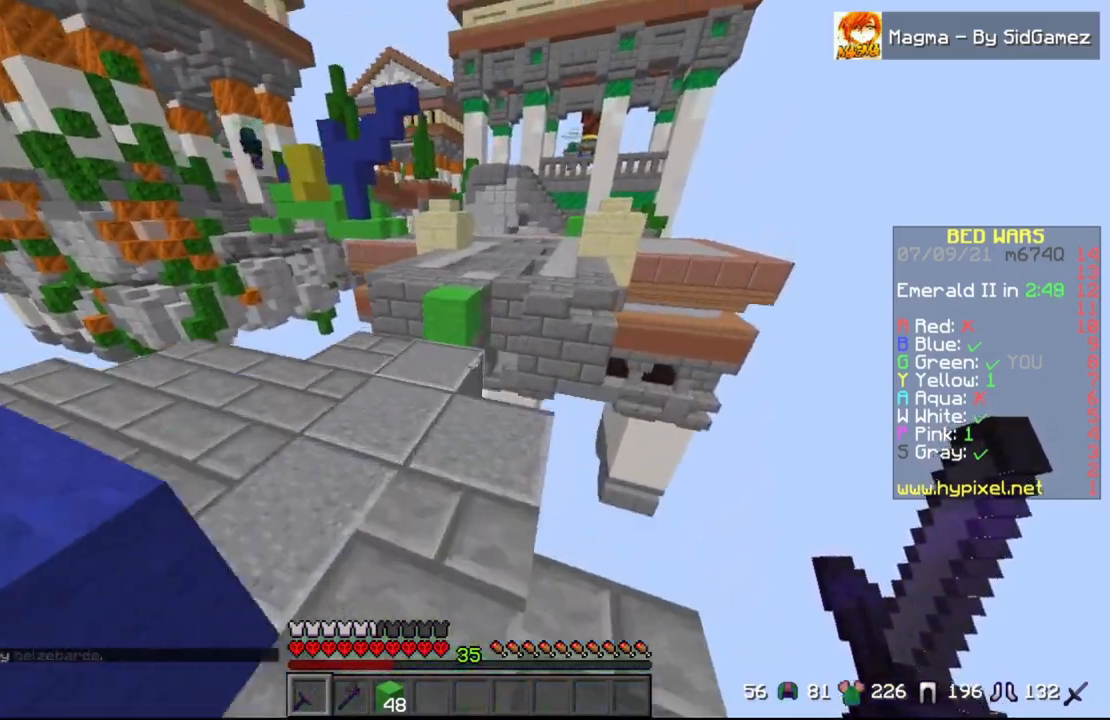
{"keys": ["w"], "mouse": [], "events": [[125, "a", "down"], [375, "a", "up"]]}
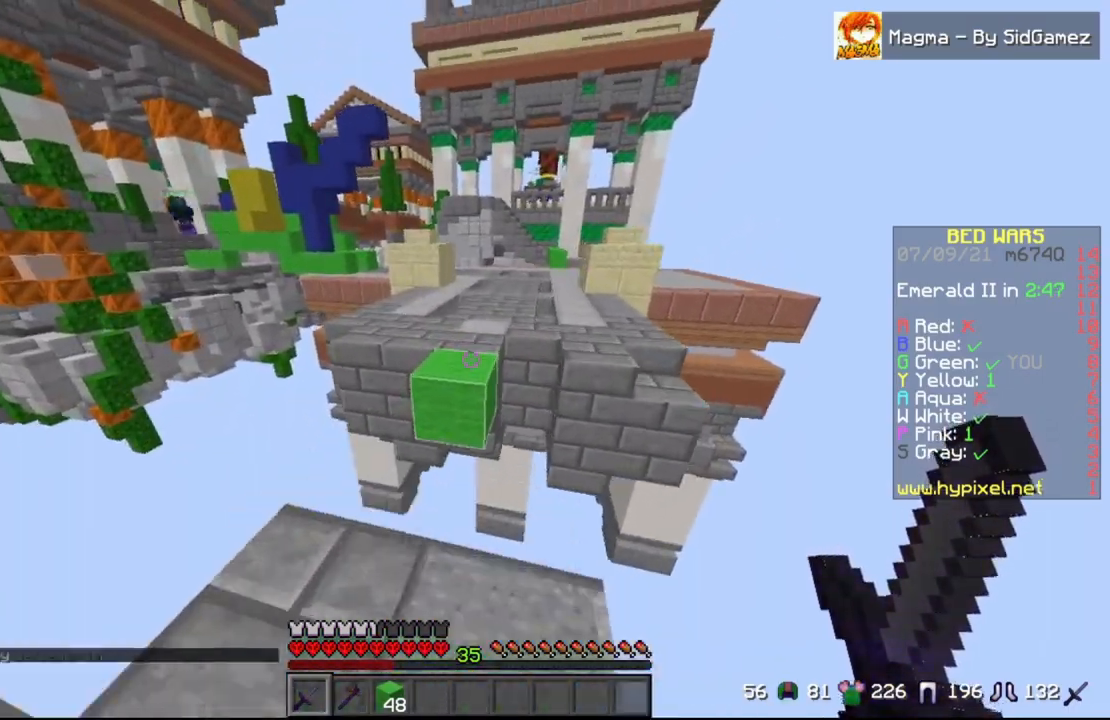
{"keys": ["w"], "mouse": [], "events": [[125, "space", "down"], [333, "space", "up"]]}
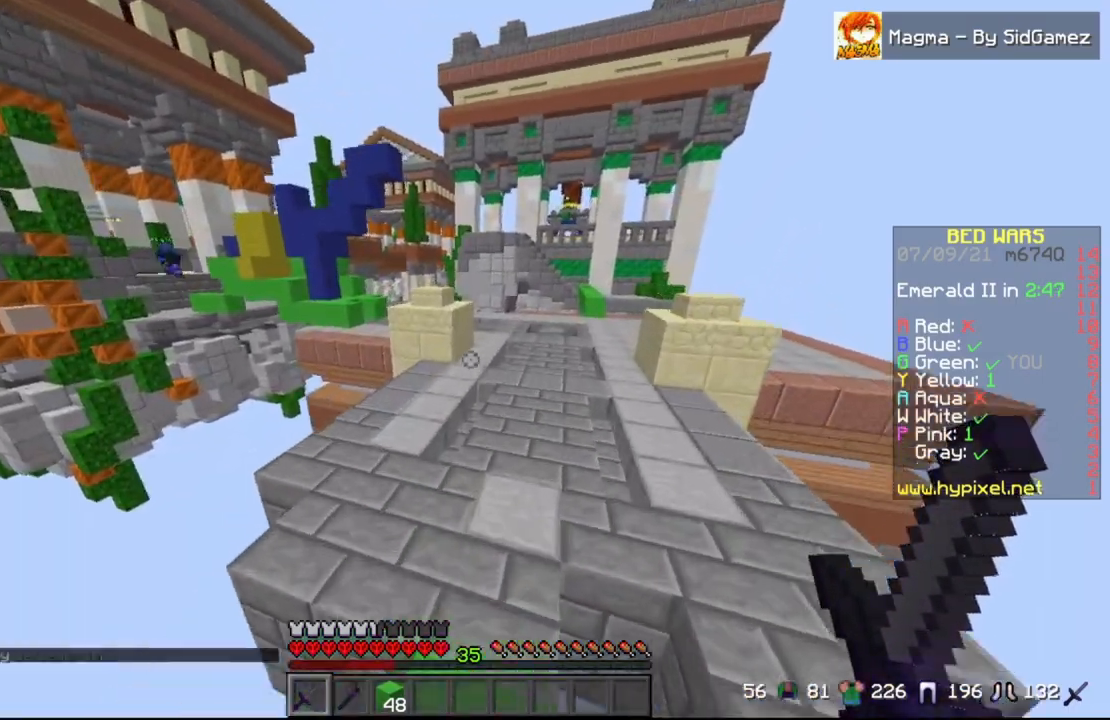
{"keys": ["w"], "mouse": [], "events": [[125, "space", "down"], [292, "d", "down"], [500, "d", "up"], [500, "space", "up"]]}
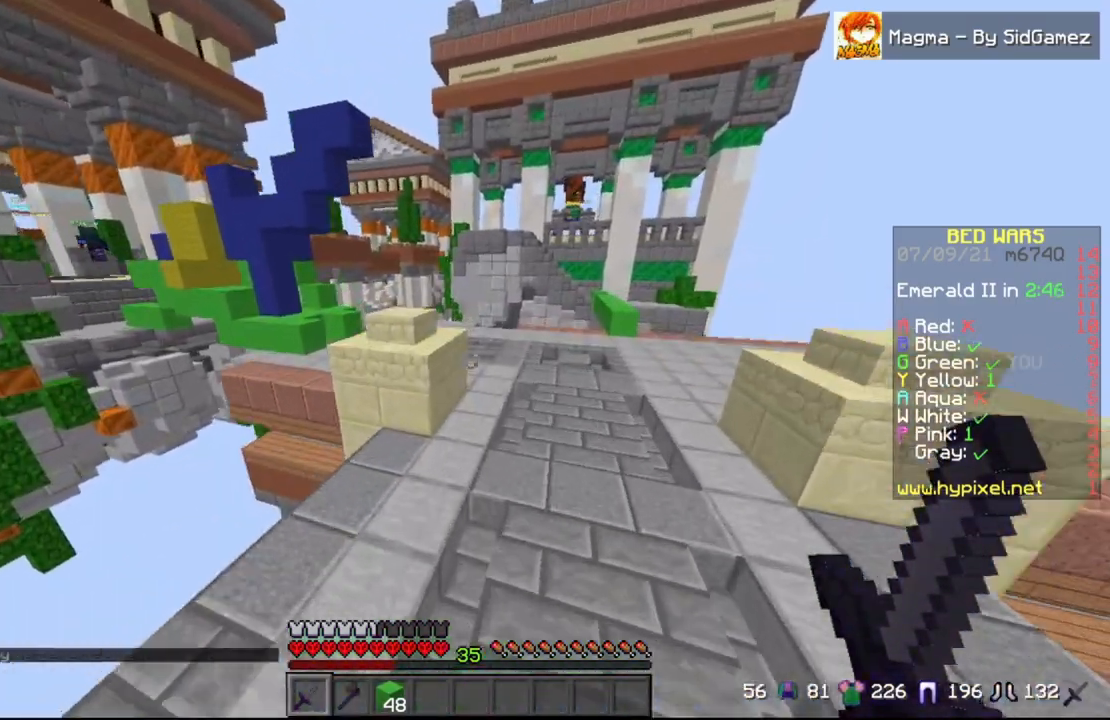
{"keys": ["d", "space", "w"], "mouse": [], "events": [[167, "space", "down"], [458, "d", "down"]]}
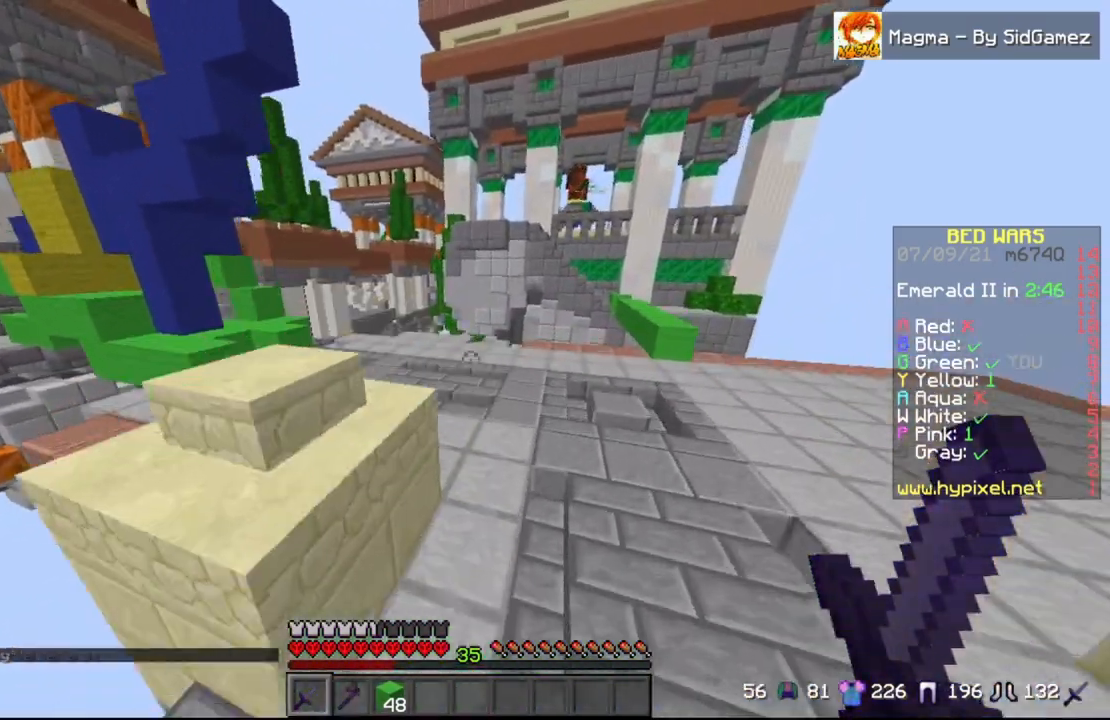
{"keys": ["w"], "mouse": [], "events": [[125, "space", "up"], [333, "space", "down"], [500, "d", "up"], [500, "space", "up"]]}
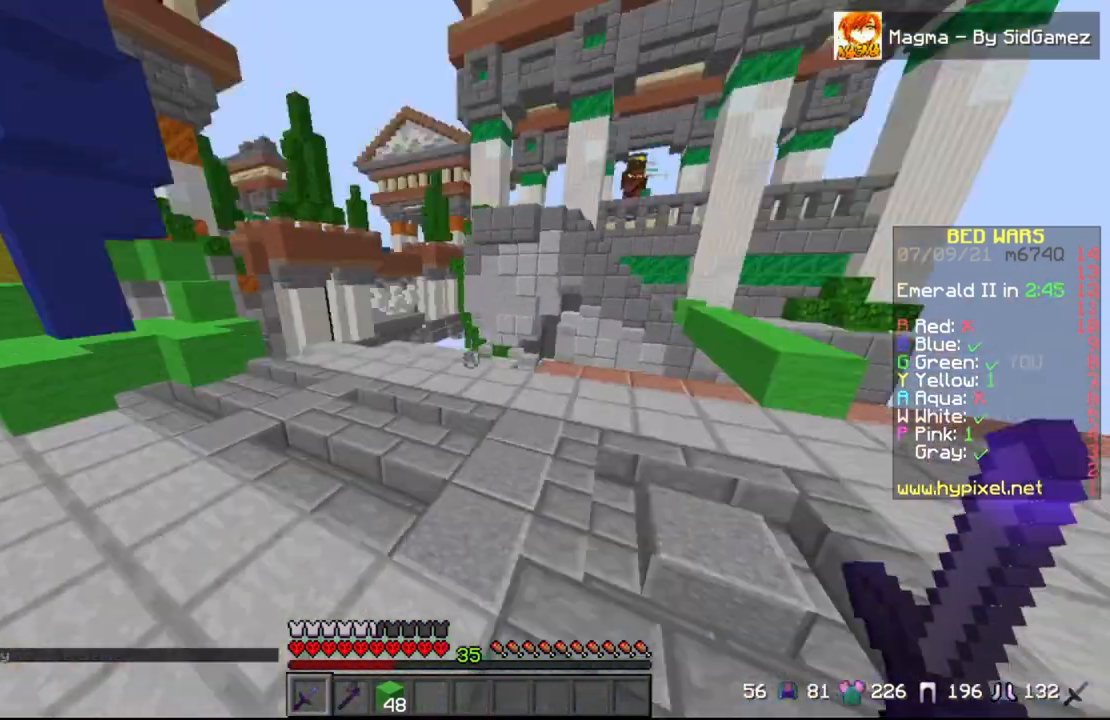
{"keys": ["a", "w"], "mouse": [], "events": [[42, "a", "down"]]}
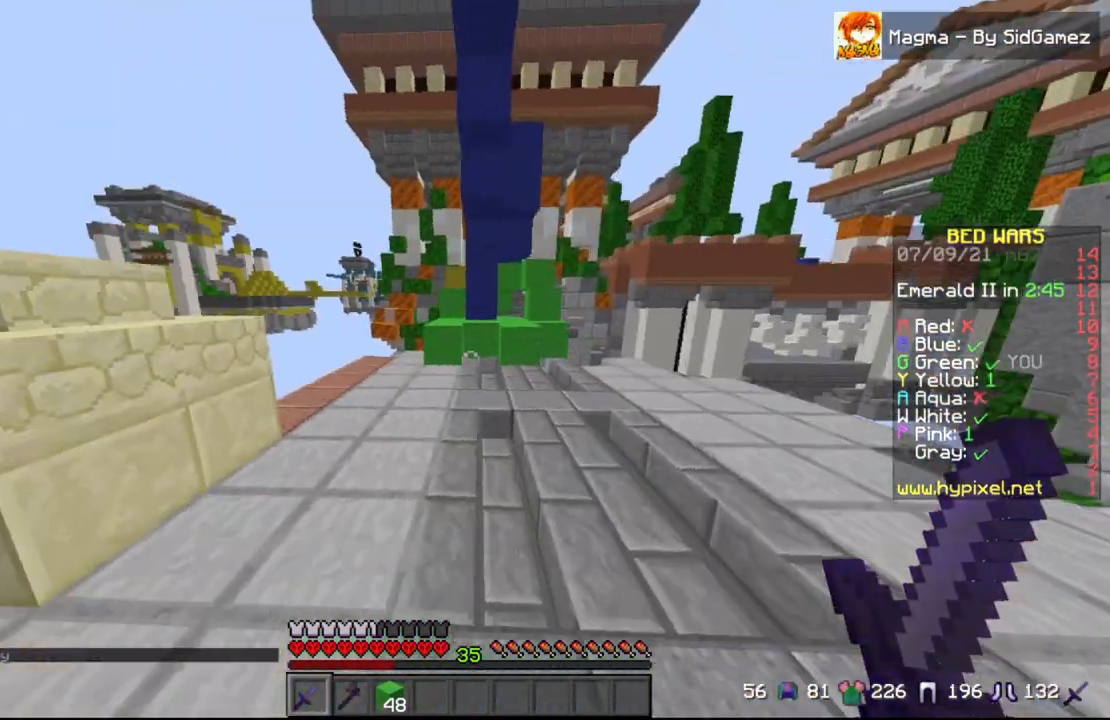
{"keys": ["w"], "mouse": [], "events": [[42, "space", "down"], [208, "space", "up"], [292, "a", "up"]]}
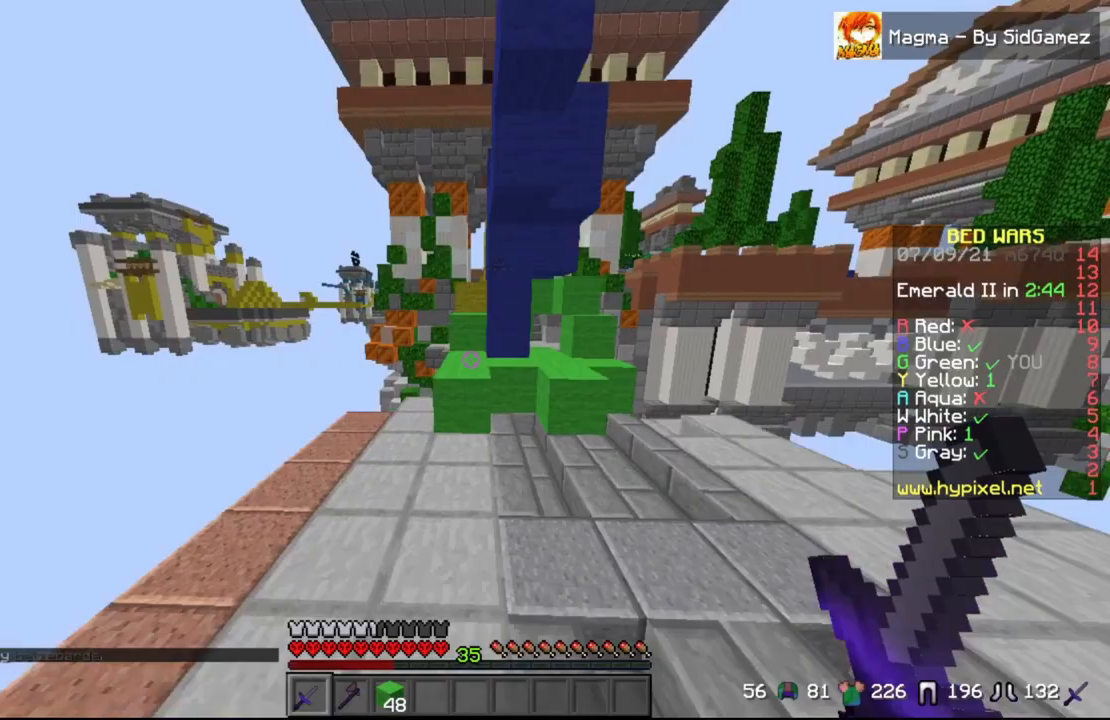
{"keys": ["space", "w"], "mouse": [], "events": [[375, "space", "down"]]}
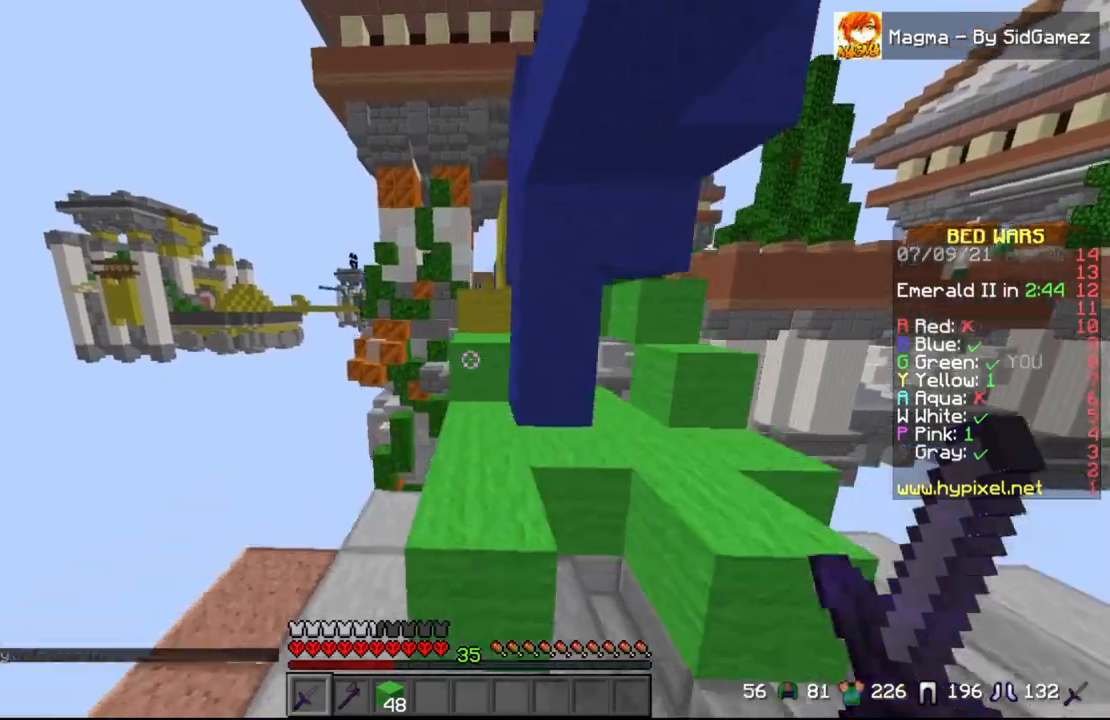
{"keys": ["w"], "mouse": [], "events": [[83, "space", "up"], [292, "space", "down"], [458, "space", "up"]]}
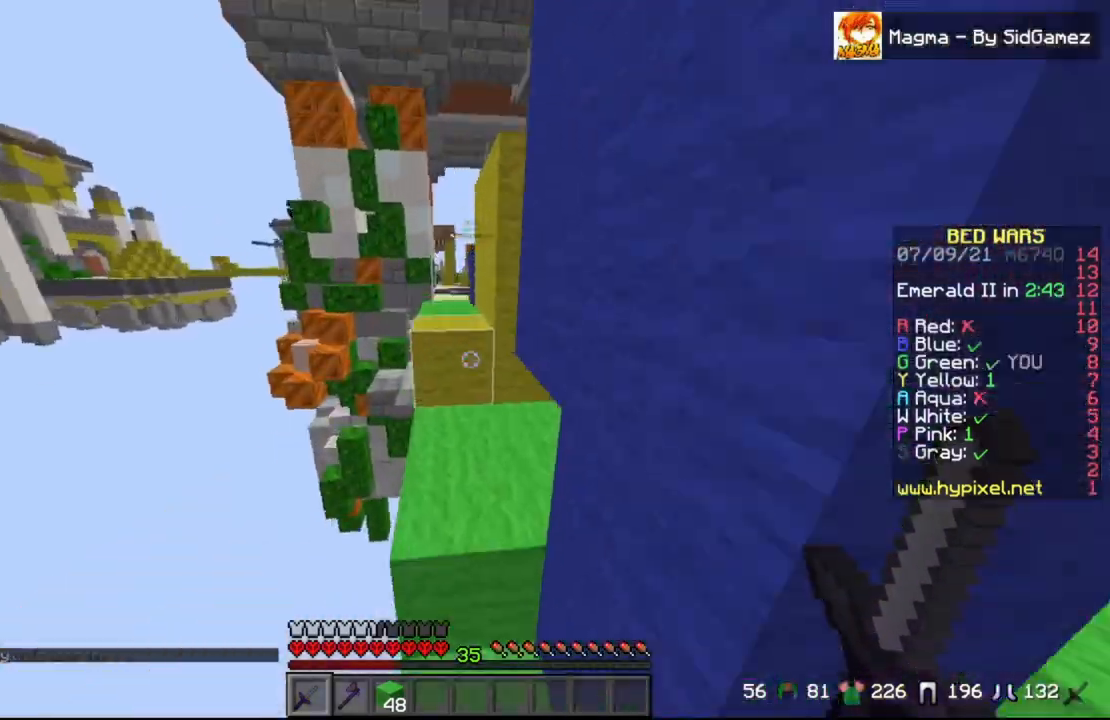
{"keys": ["w"], "mouse": [], "events": [[208, "space", "down"], [458, "space", "up"]]}
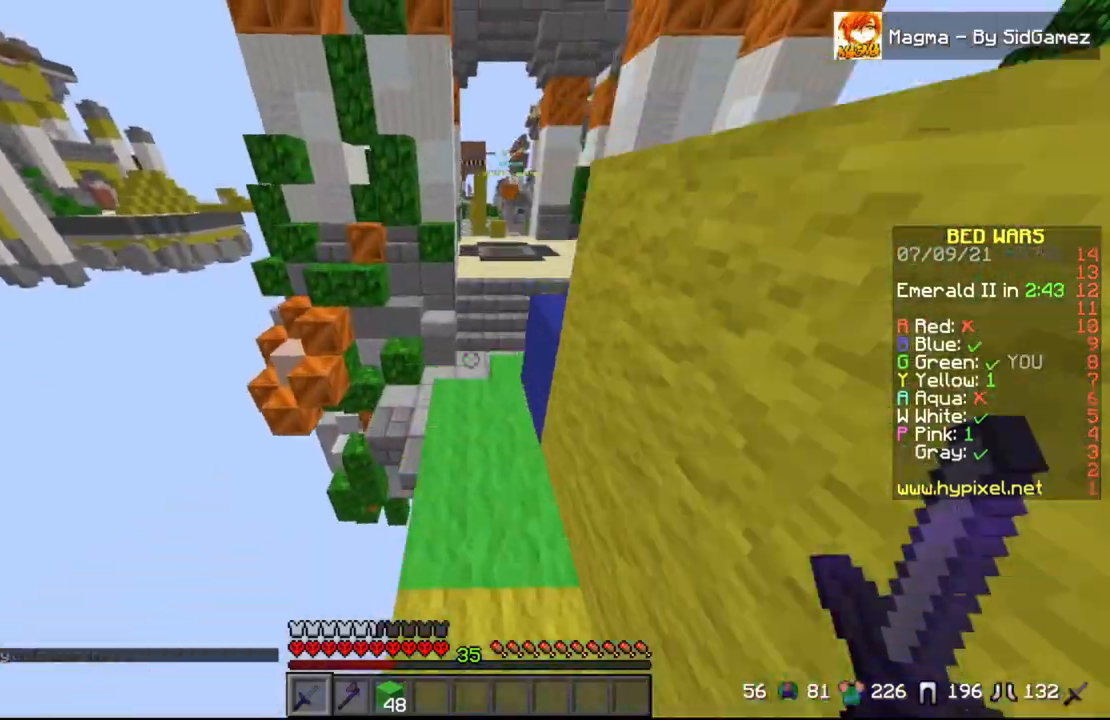
{"keys": ["space", "w"], "mouse": [], "events": [[375, "space", "down"]]}
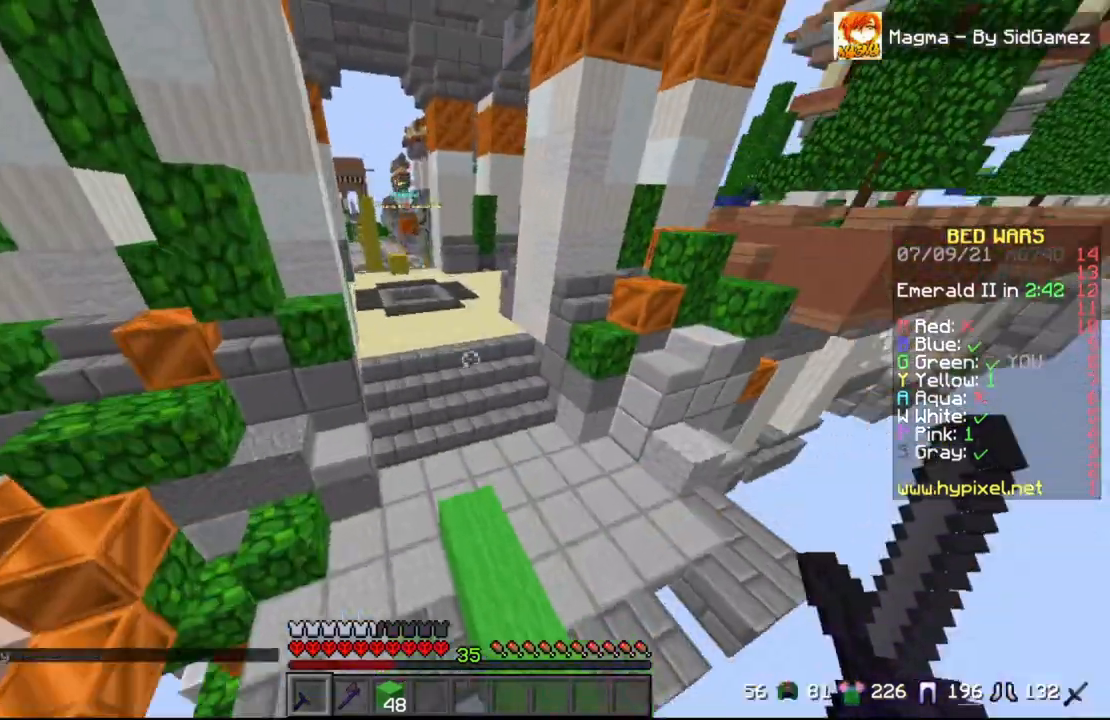
{"keys": ["a", "w"], "mouse": [], "events": [[42, "d", "down"], [333, "d", "up"], [417, "a", "down"], [500, "space", "up"]]}
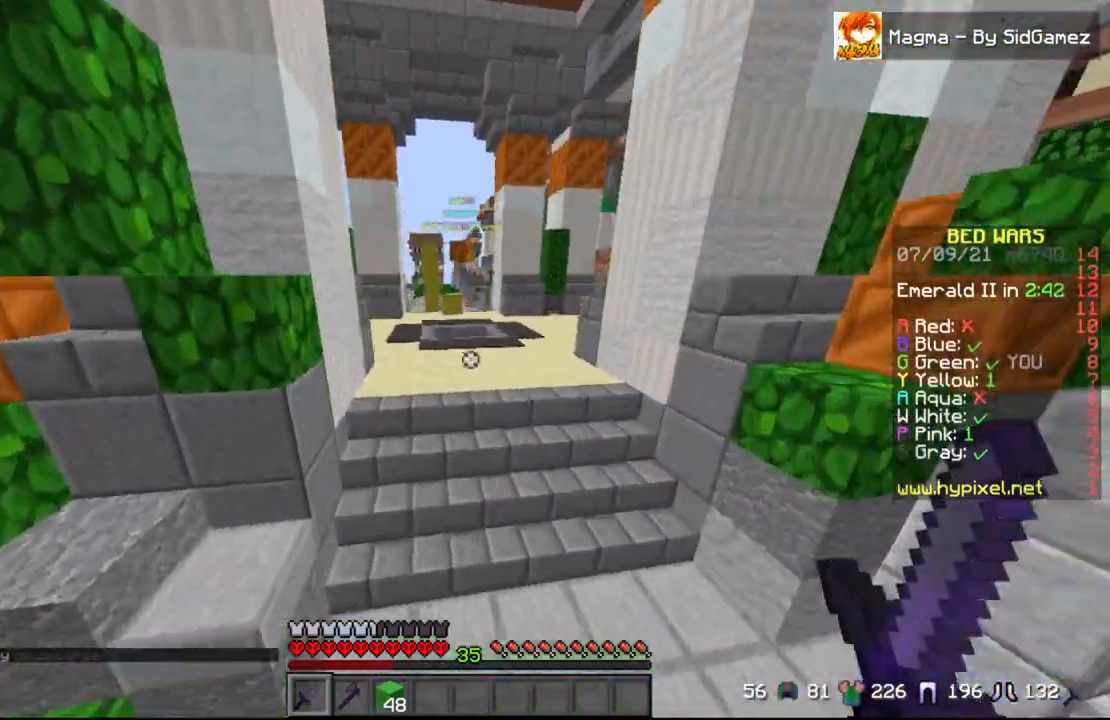
{"keys": ["w"], "mouse": [], "events": [[83, "space", "down"], [292, "a", "up"], [458, "space", "up"]]}
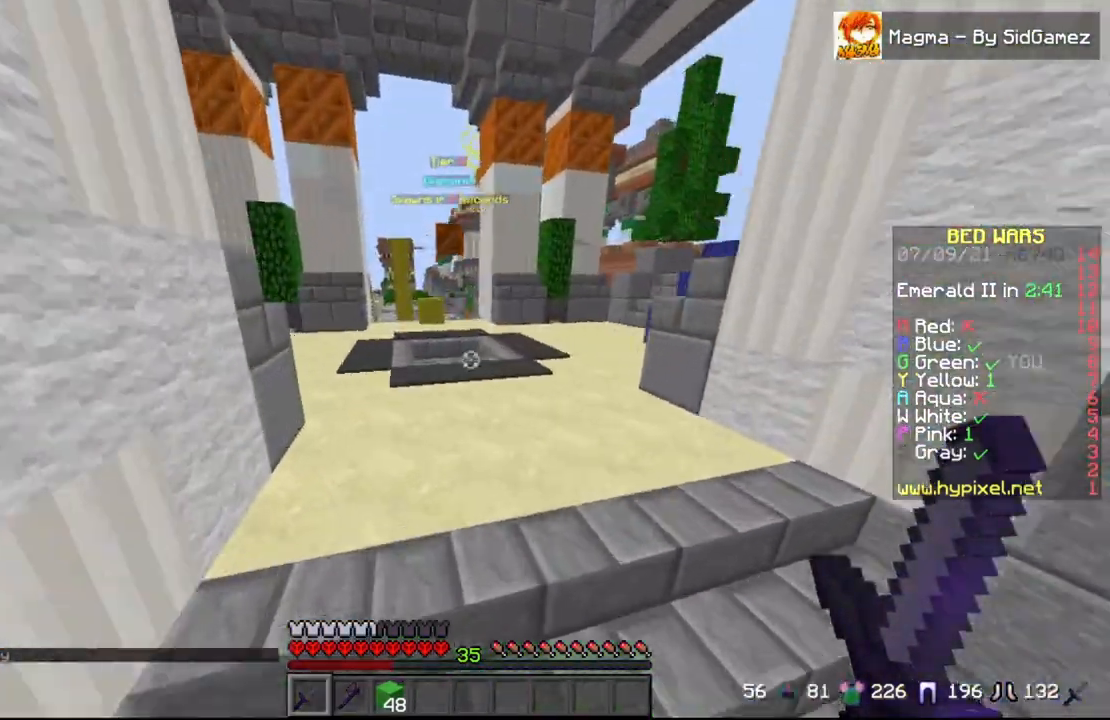
{"keys": ["space", "w"], "mouse": [], "events": [[458, "space", "down"]]}
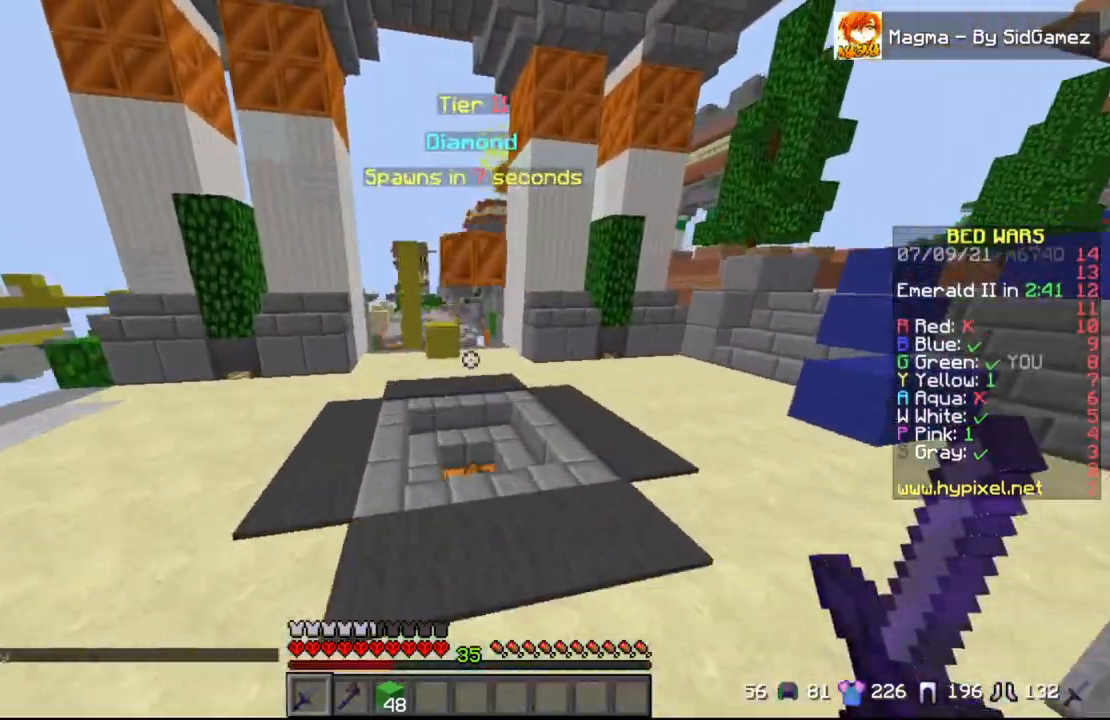
{"keys": ["a", "w"], "mouse": [], "events": [[83, "space", "up"], [458, "a", "down"]]}
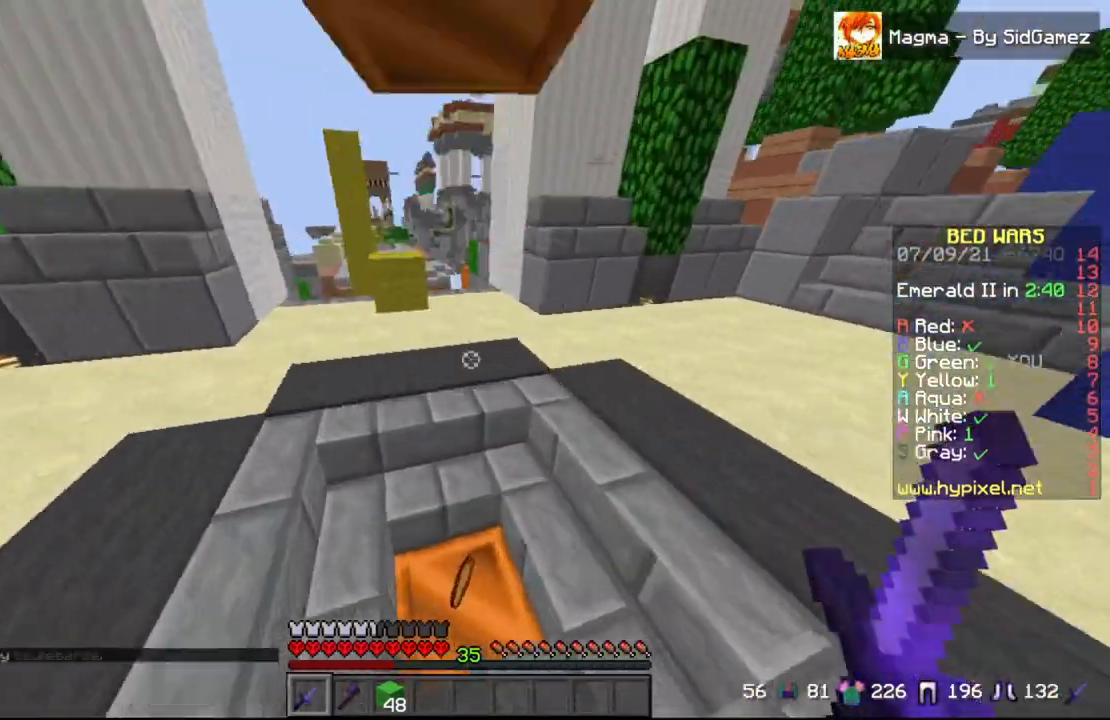
{"keys": ["w"], "mouse": [], "events": [[125, "a", "up"], [167, "d", "down"], [458, "d", "up"]]}
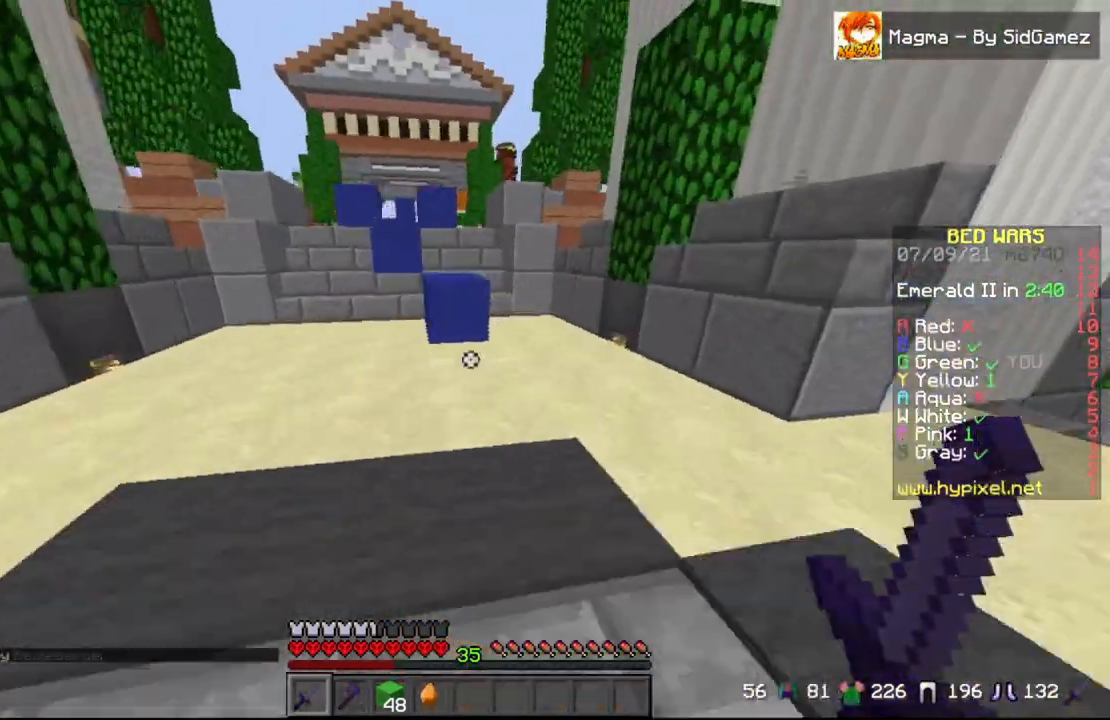
{"keys": ["d", "space", "w"], "mouse": [], "events": [[208, "d", "down"], [500, "space", "down"]]}
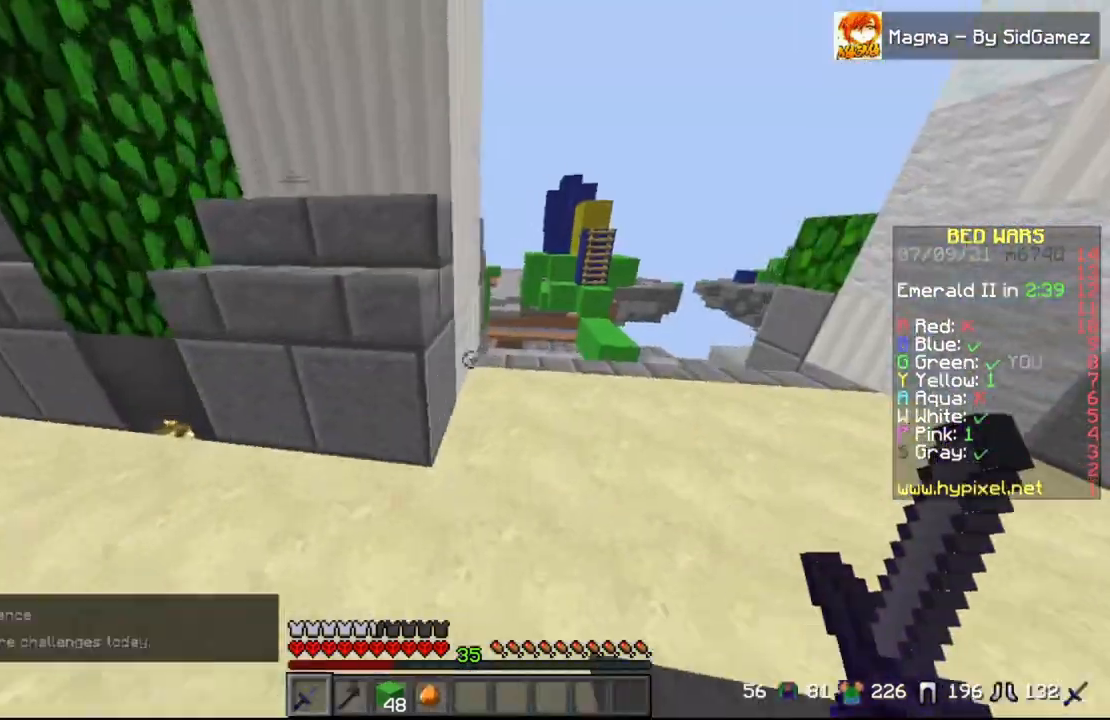
{"keys": ["w"], "mouse": [], "events": [[250, "d", "up"], [333, "space", "up"]]}
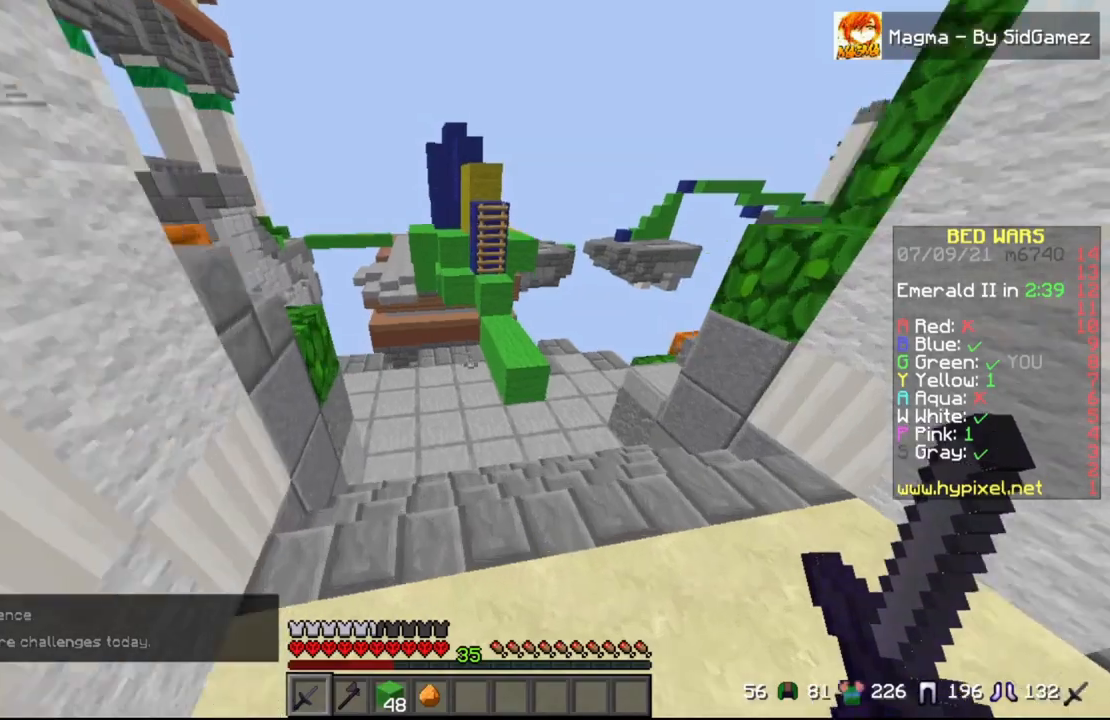
{"keys": ["d", "space", "w"], "mouse": [], "events": [[292, "d", "down"], [292, "space", "down"]]}
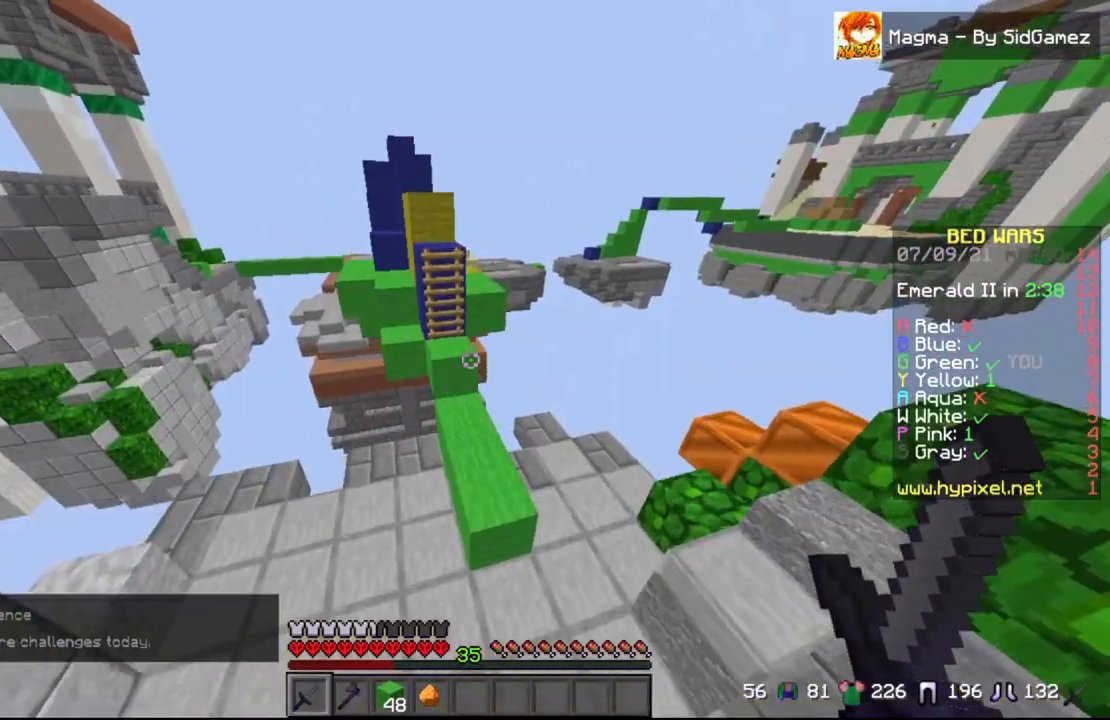
{"keys": ["w"], "mouse": [], "events": [[42, "d", "up"], [42, "space", "up"], [83, "a", "down"], [333, "a", "up"]]}
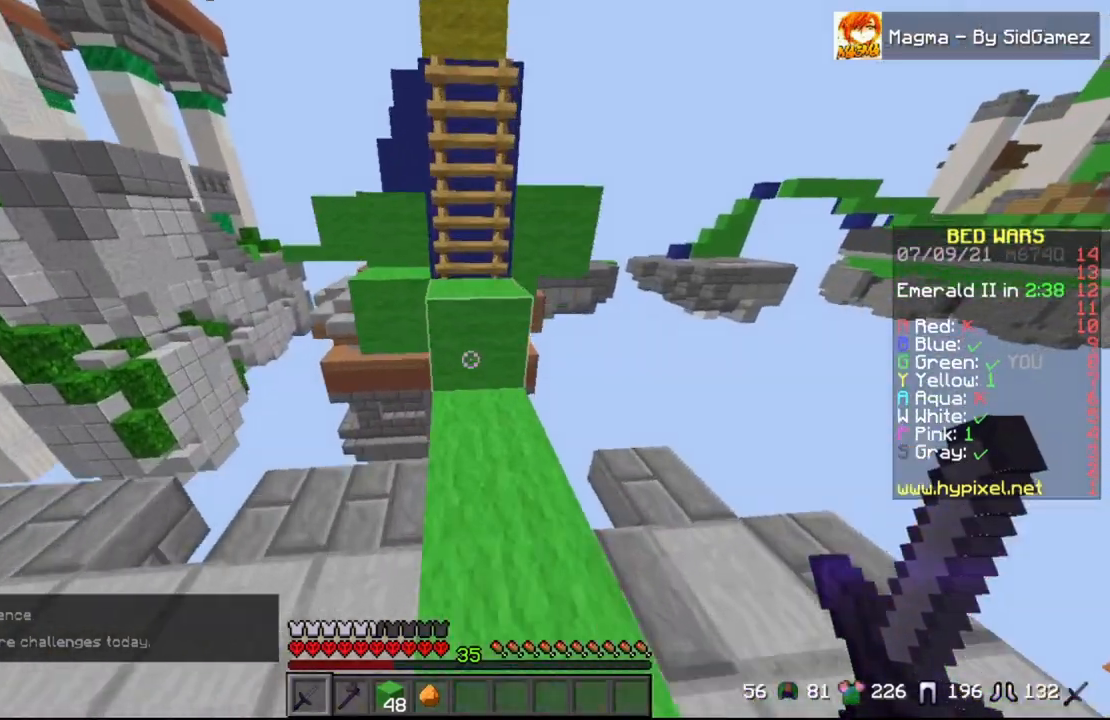
{"keys": ["space", "w"], "mouse": [], "events": [[125, "space", "down"]]}
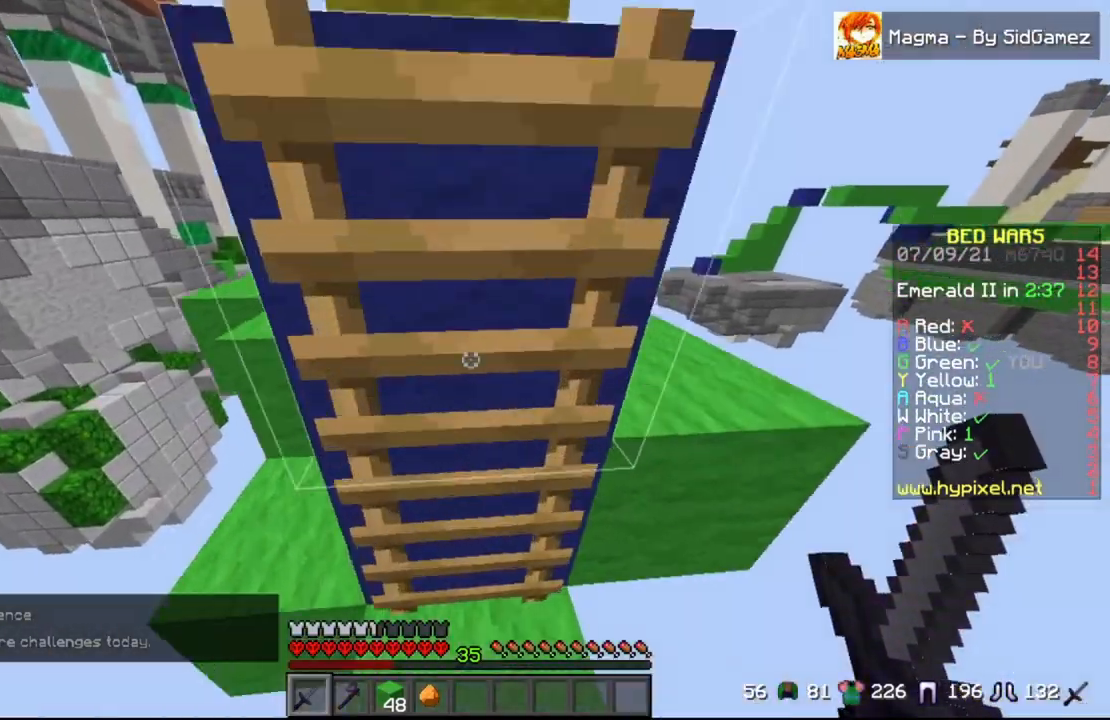
{"keys": ["space", "w"], "mouse": [], "events": []}